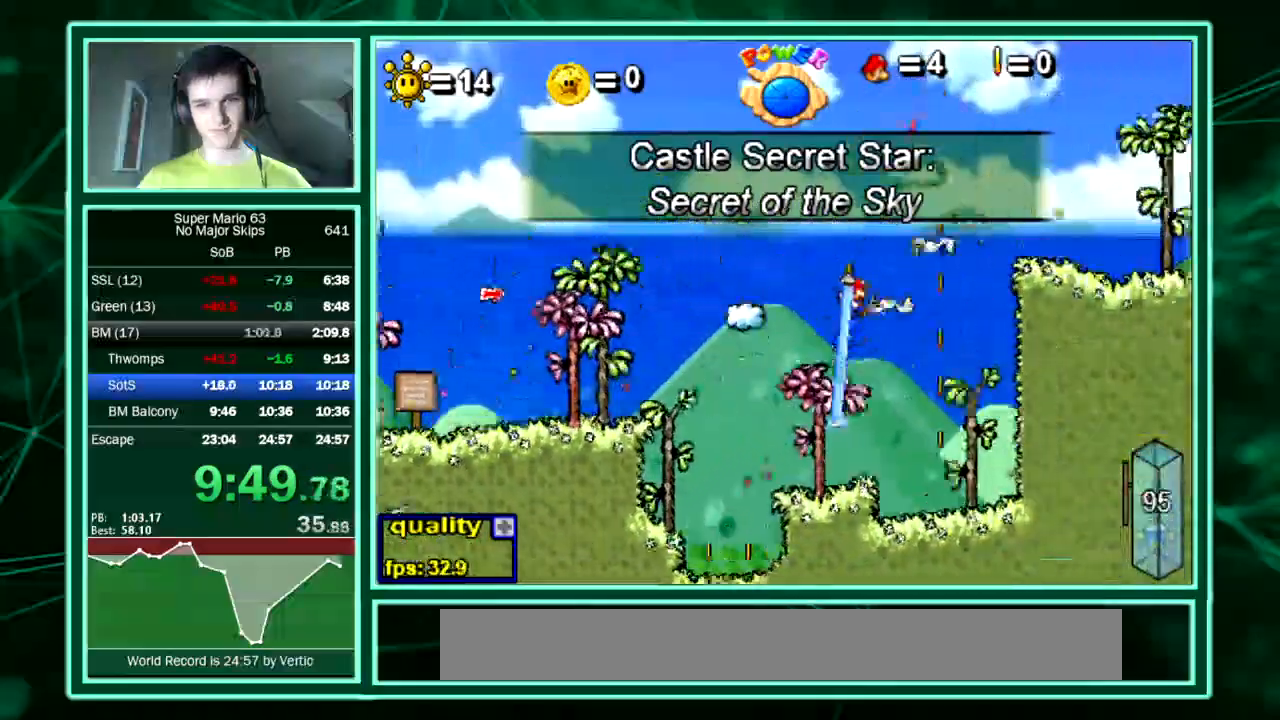
Gameplay with keyboard; each line is a JSON object with the keys held at the frame after it. "events" lists presses ("down") and releases ("up") of "down", "equals", "left", "minus", "p", "right", "semicolon", "shift", "up", "x" and "z" between this image and that frame as [ms after this image, input, new state], when the widget could be followed in between. No other keys are recorded. Mouse input is not recorded. Not read: c.
{"keys": ["equals", "up"], "events": [[34, "left", "down"], [101, "right", "up"], [168, "left", "up"], [269, "left", "down"], [370, "left", "up"], [471, "equals", "down"]]}
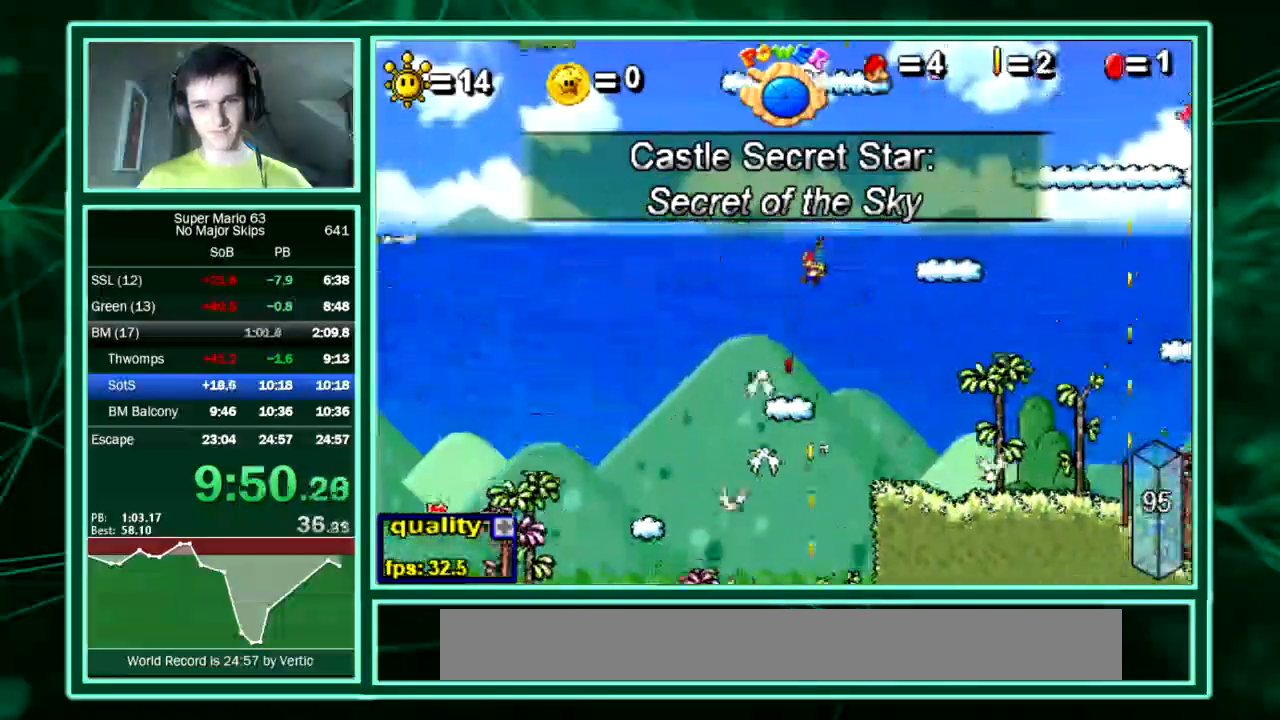
{"keys": ["left", "up"], "events": [[100, "equals", "up"], [100, "left", "down"]]}
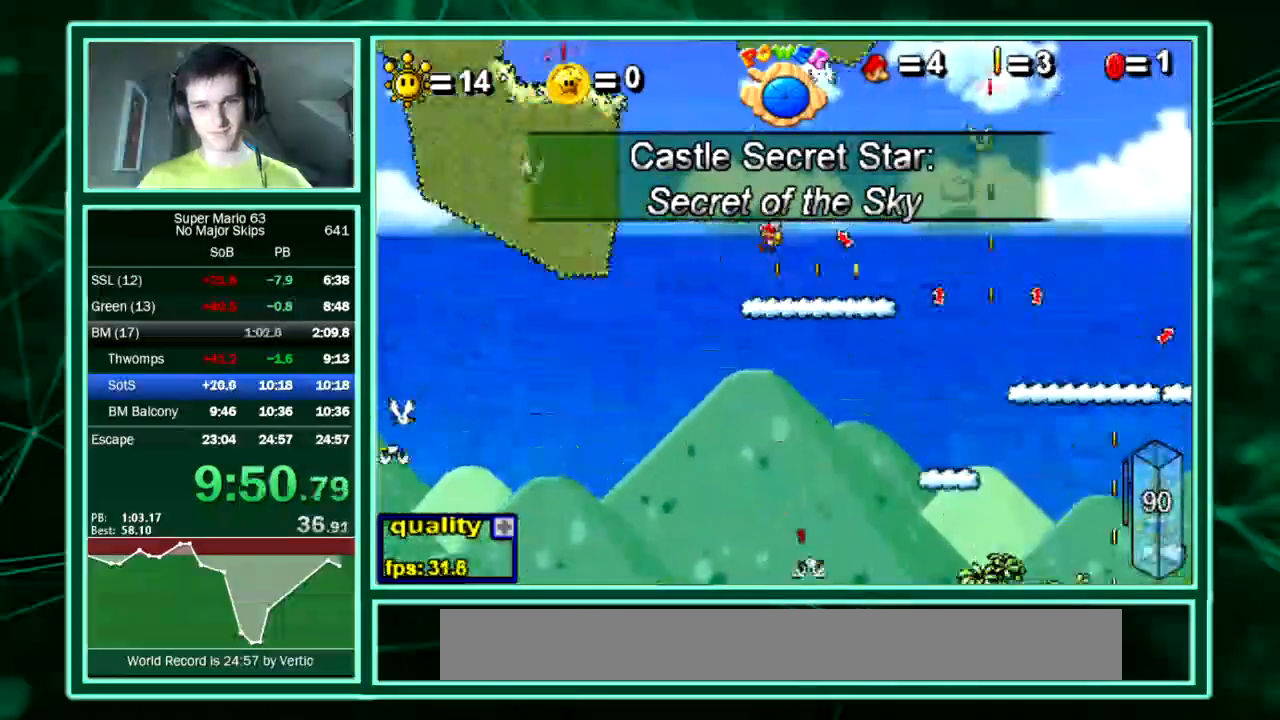
{"keys": ["left"], "events": [[67, "up", "up"], [370, "left", "up"], [370, "right", "down"], [504, "left", "down"], [504, "right", "up"]]}
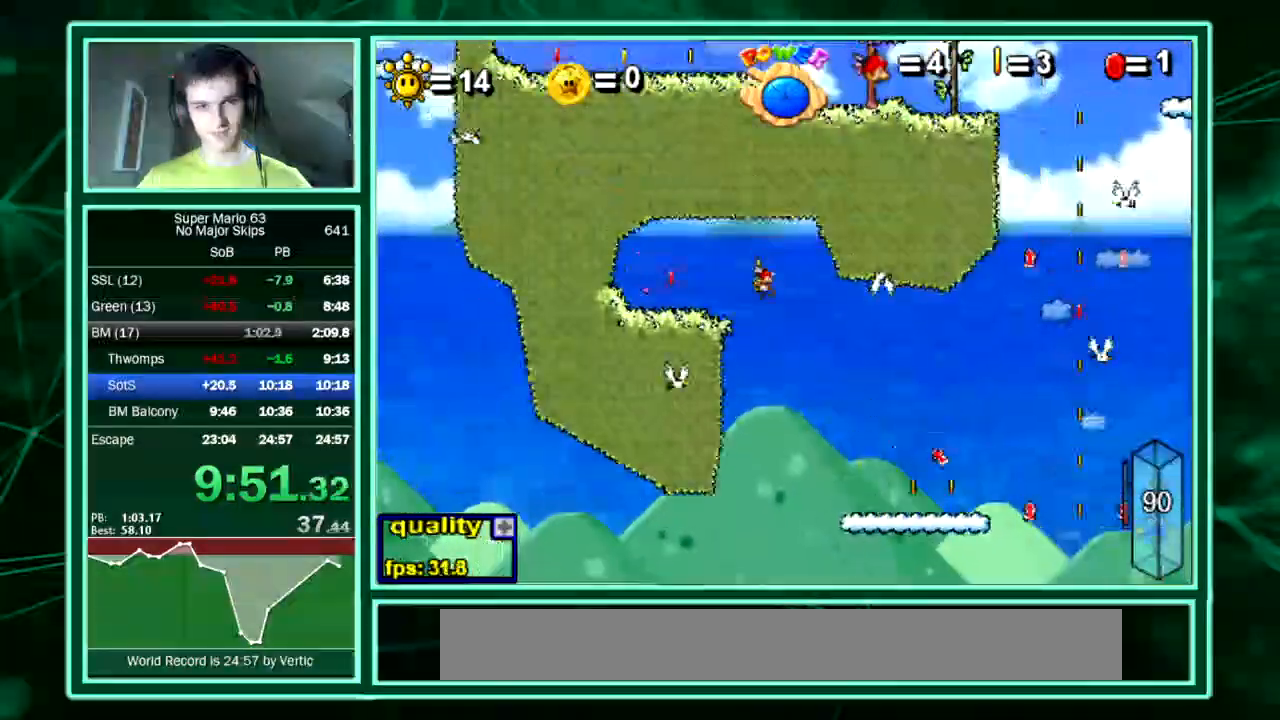
{"keys": ["left", "right"], "events": [[202, "down", "down"], [235, "up", "down"], [336, "down", "up"], [437, "up", "up"], [471, "right", "down"]]}
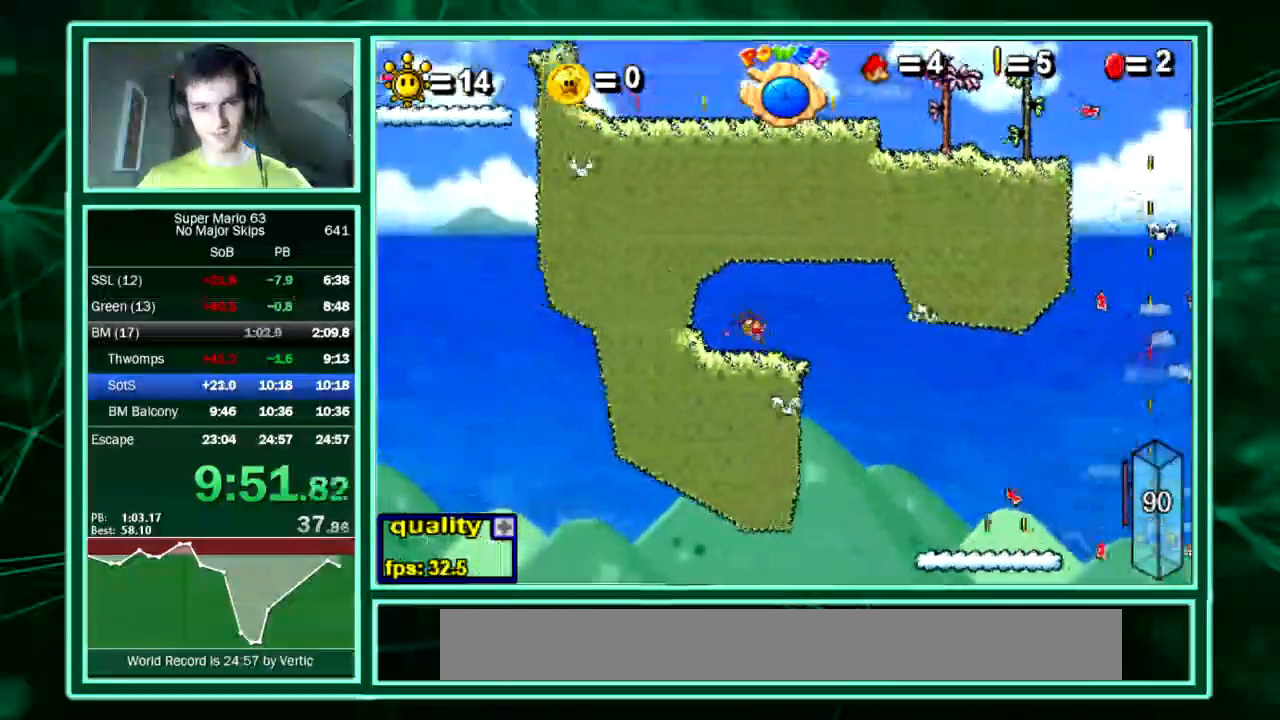
{"keys": ["equals", "right", "up"], "events": [[34, "left", "up"], [202, "down", "down"], [269, "up", "down"], [505, "down", "up"], [505, "equals", "down"]]}
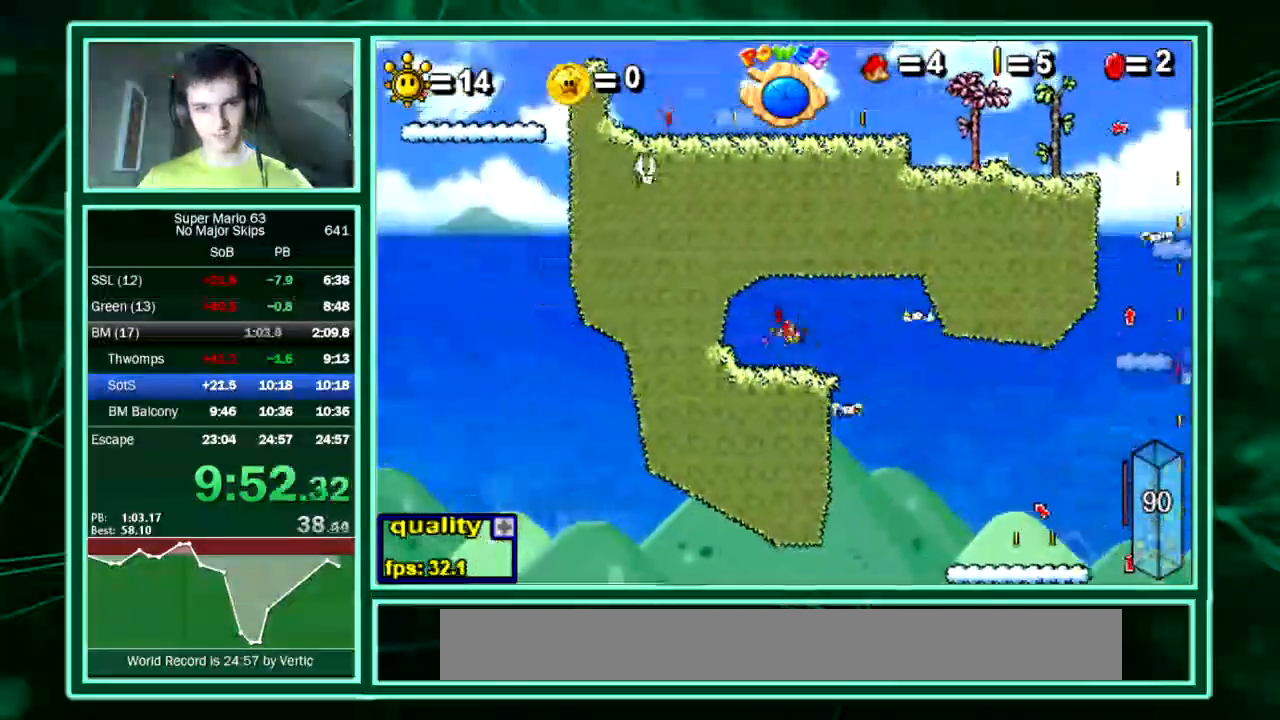
{"keys": ["right"], "events": [[101, "equals", "up"], [101, "up", "up"]]}
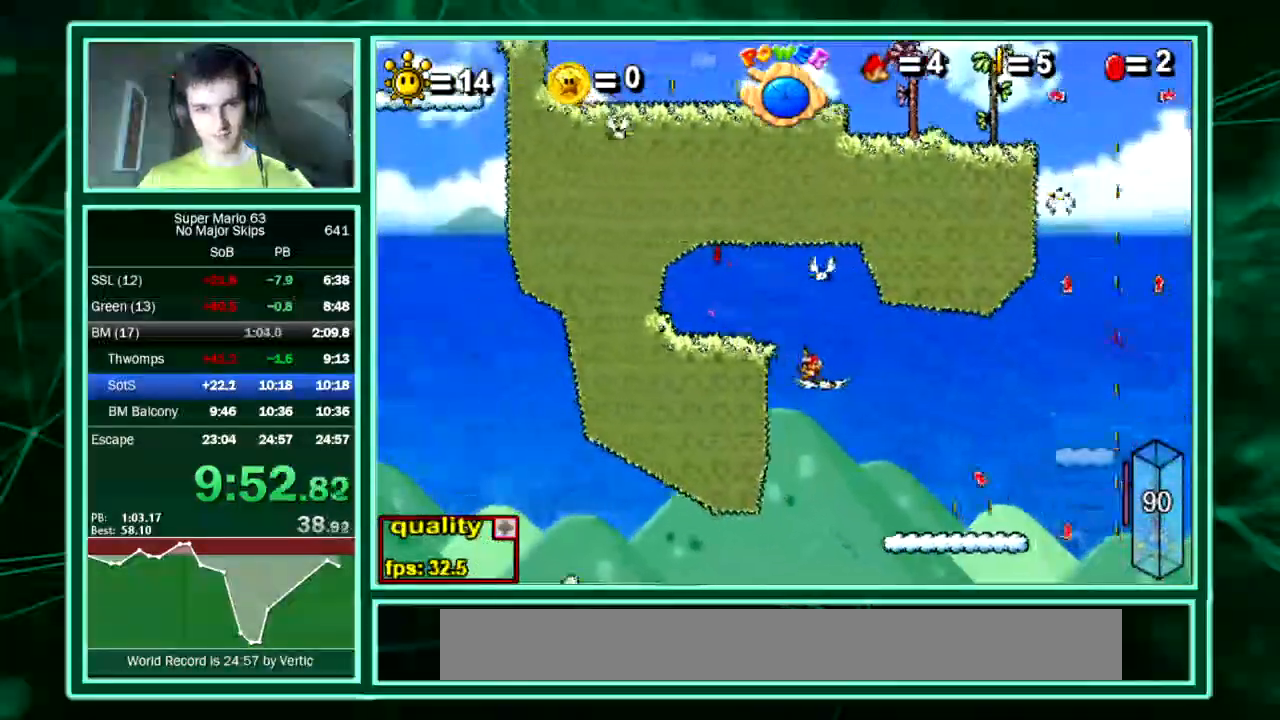
{"keys": ["right"], "events": []}
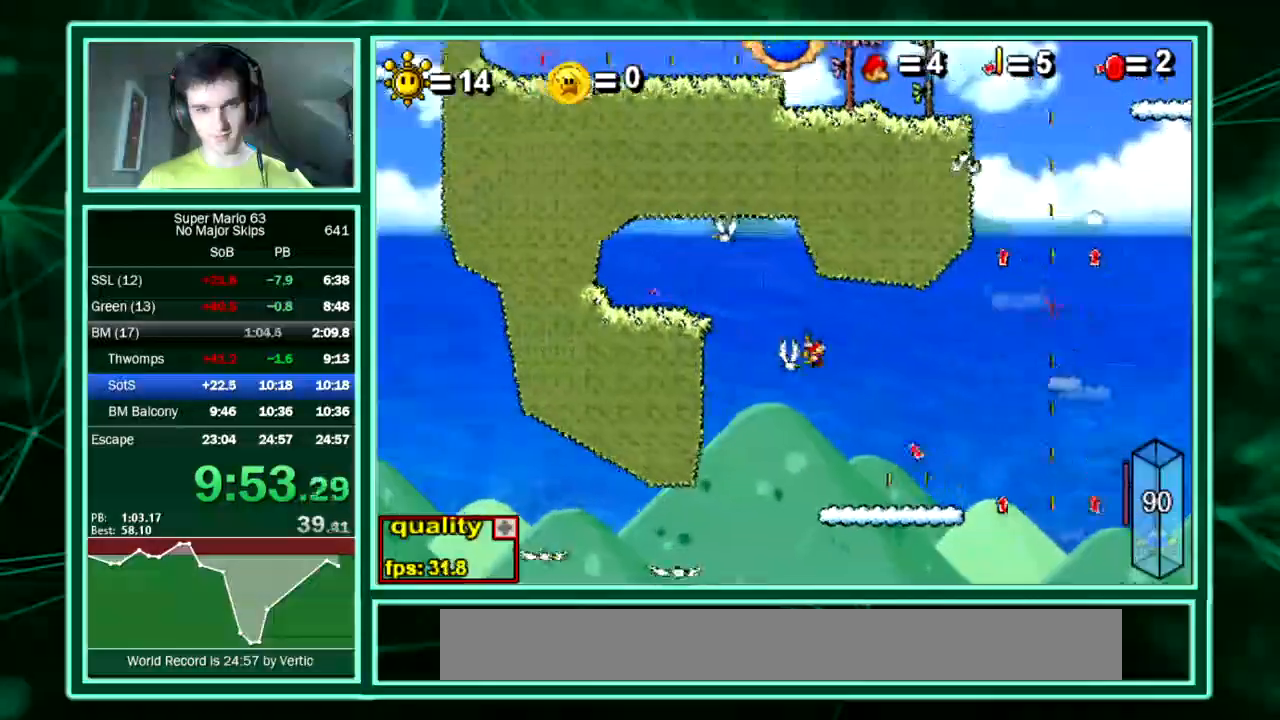
{"keys": ["down", "right", "up"], "events": [[100, "right", "up"], [168, "left", "down"], [201, "left", "up"], [201, "right", "down"], [403, "down", "down"], [437, "up", "down"]]}
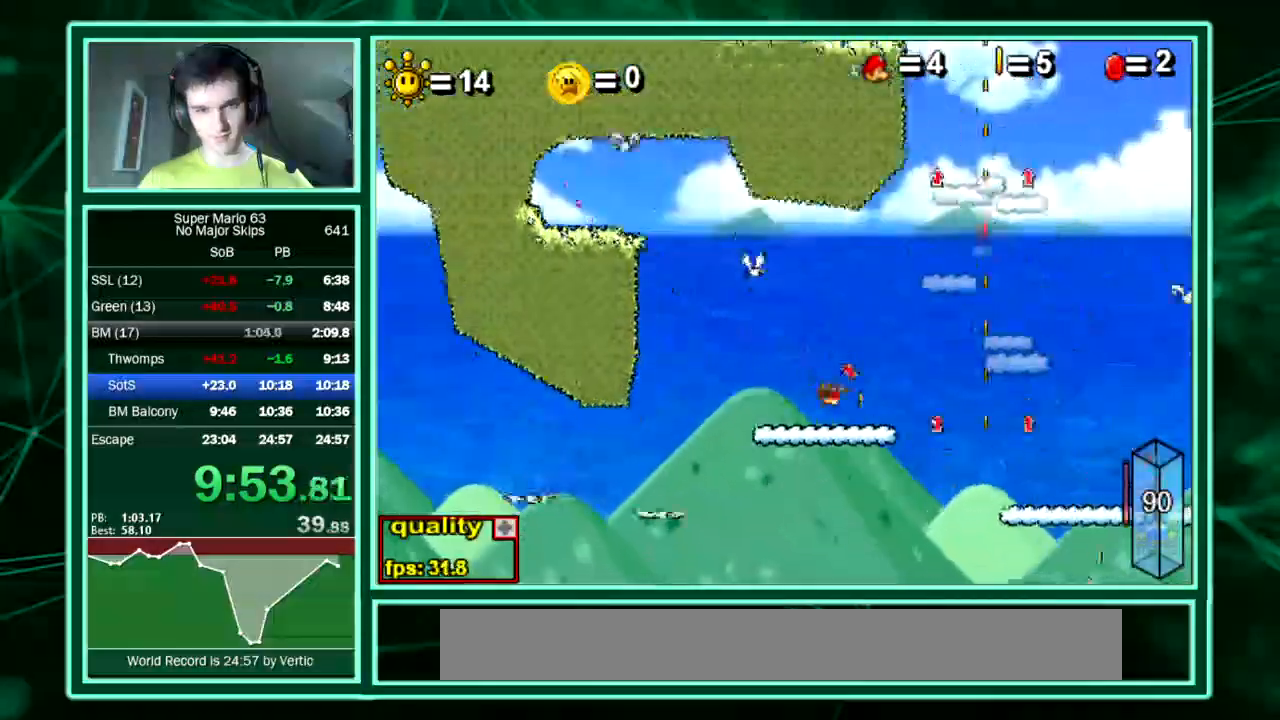
{"keys": ["left", "up"], "events": [[67, "down", "up"], [168, "equals", "down"], [302, "equals", "up"], [437, "left", "down"], [504, "right", "up"]]}
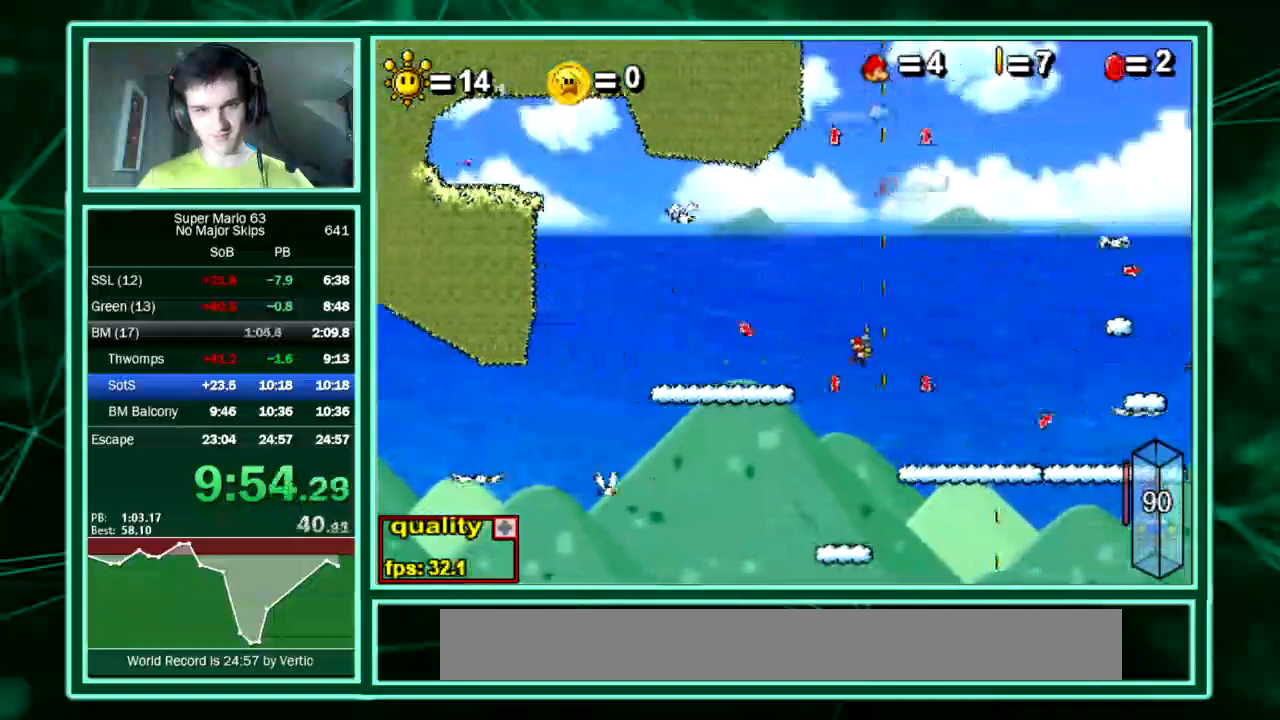
{"keys": ["right", "up"], "events": [[135, "left", "up"], [471, "right", "down"]]}
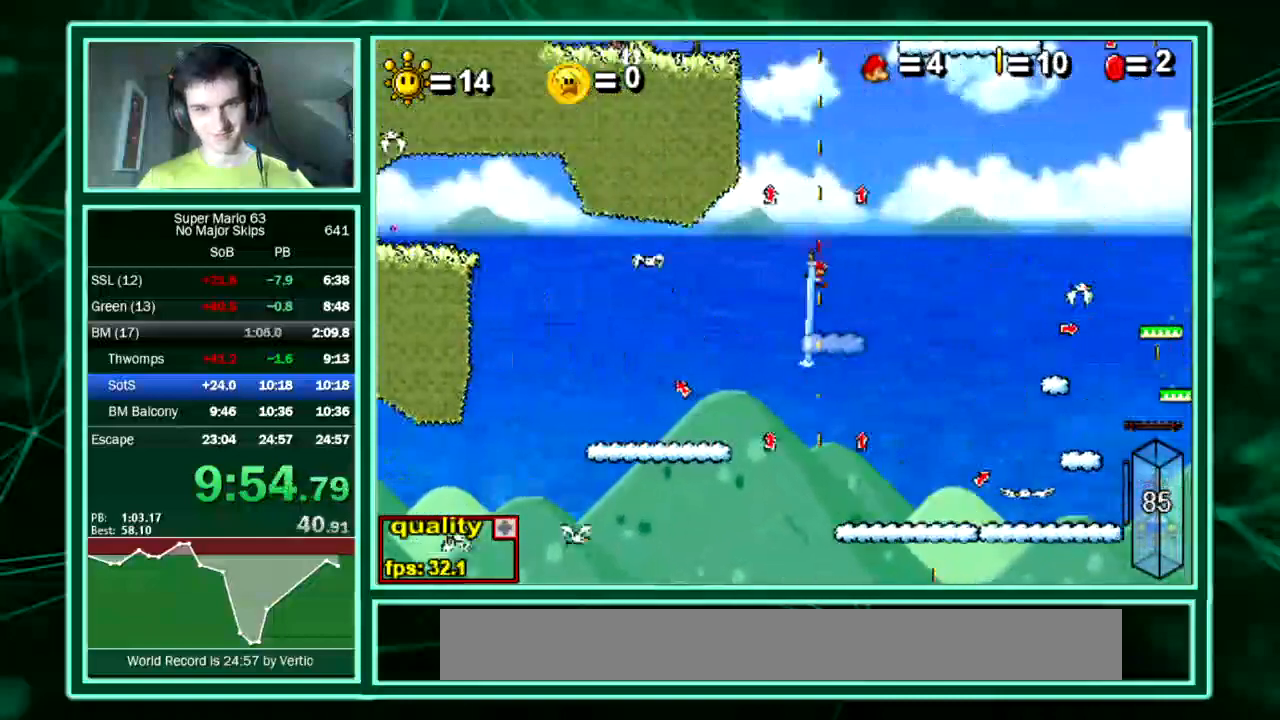
{"keys": ["left", "up"], "events": [[68, "right", "up"], [101, "left", "down"], [202, "left", "up"], [438, "left", "down"]]}
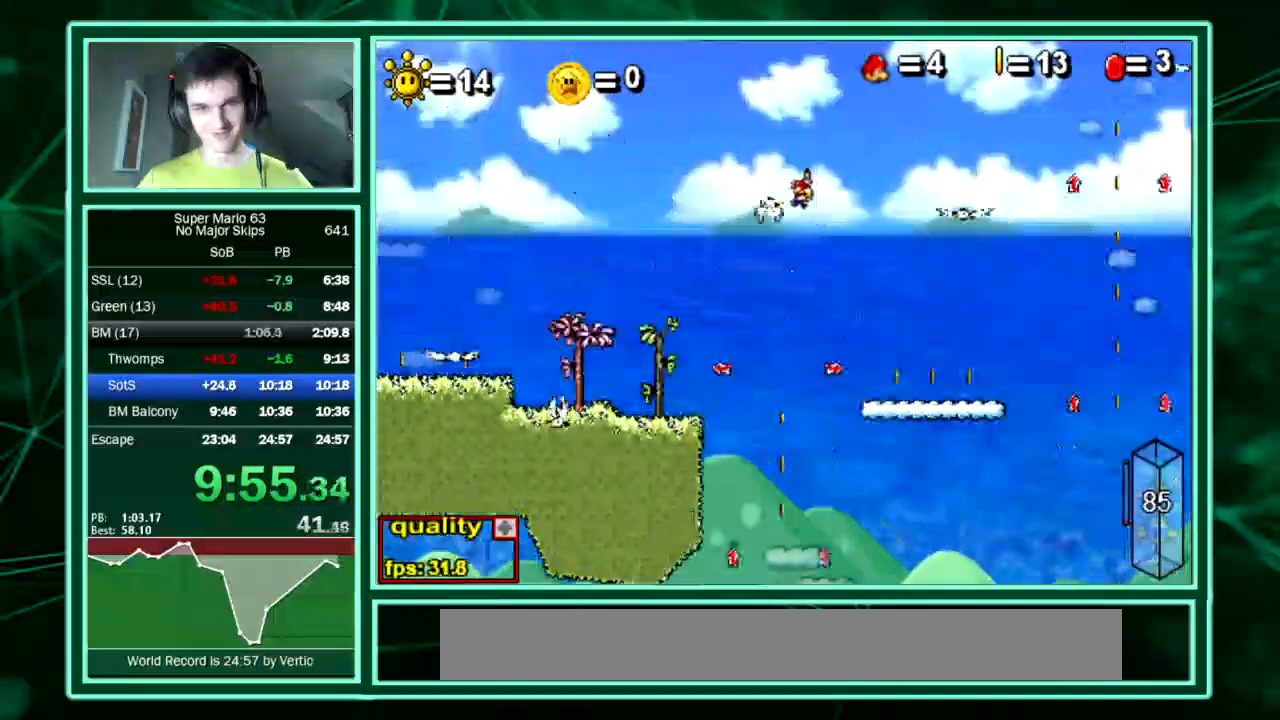
{"keys": ["left"]}
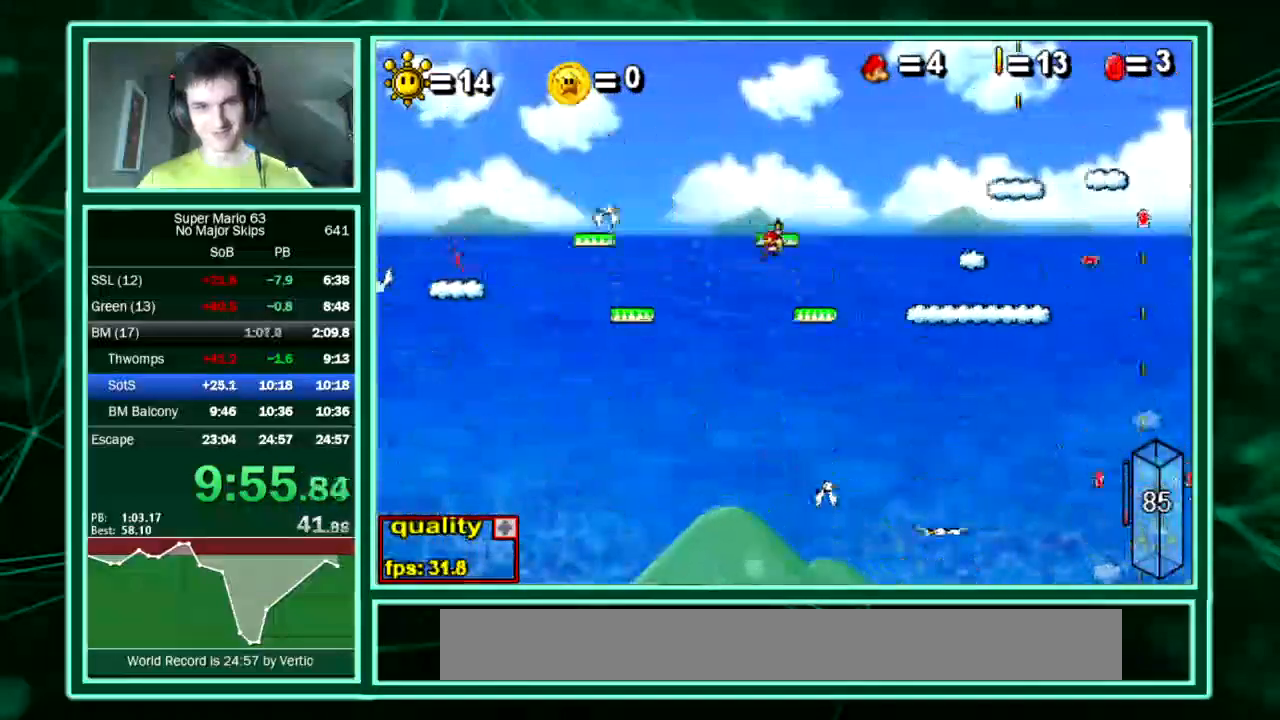
{"keys": ["left"], "events": []}
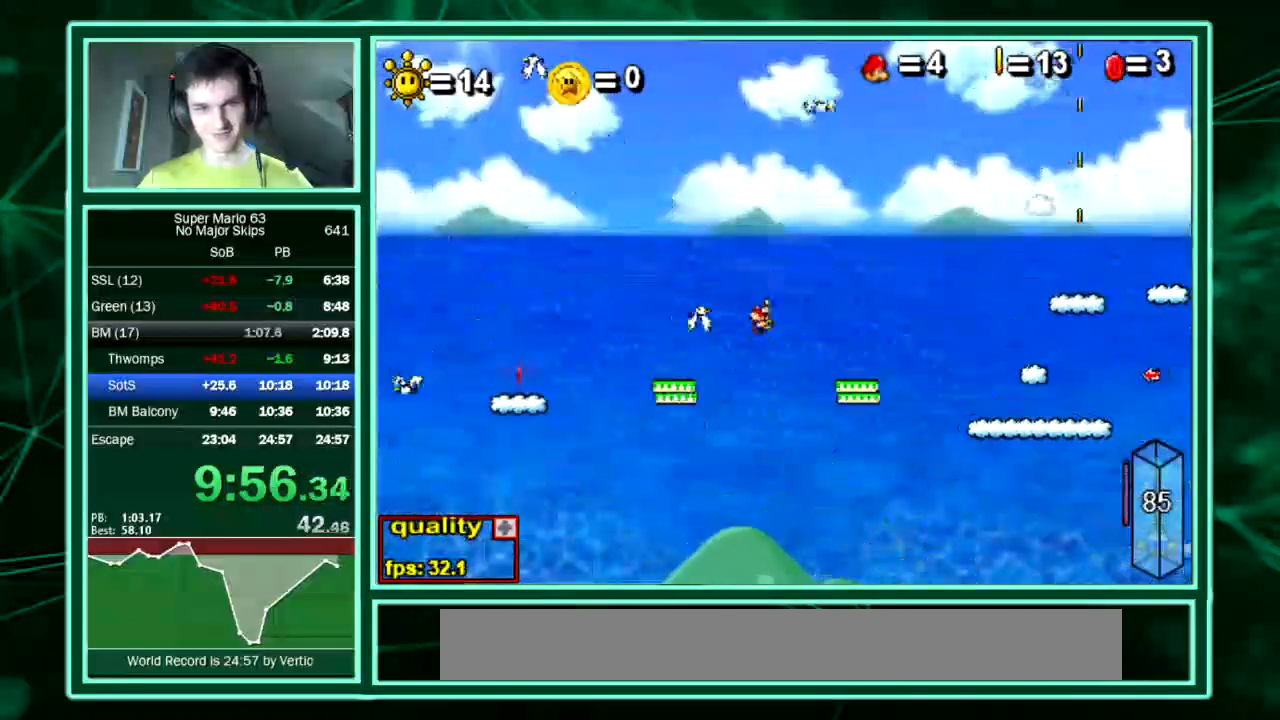
{"keys": ["left", "up"], "events": [[68, "down", "down"], [101, "up", "down"], [168, "down", "up"]]}
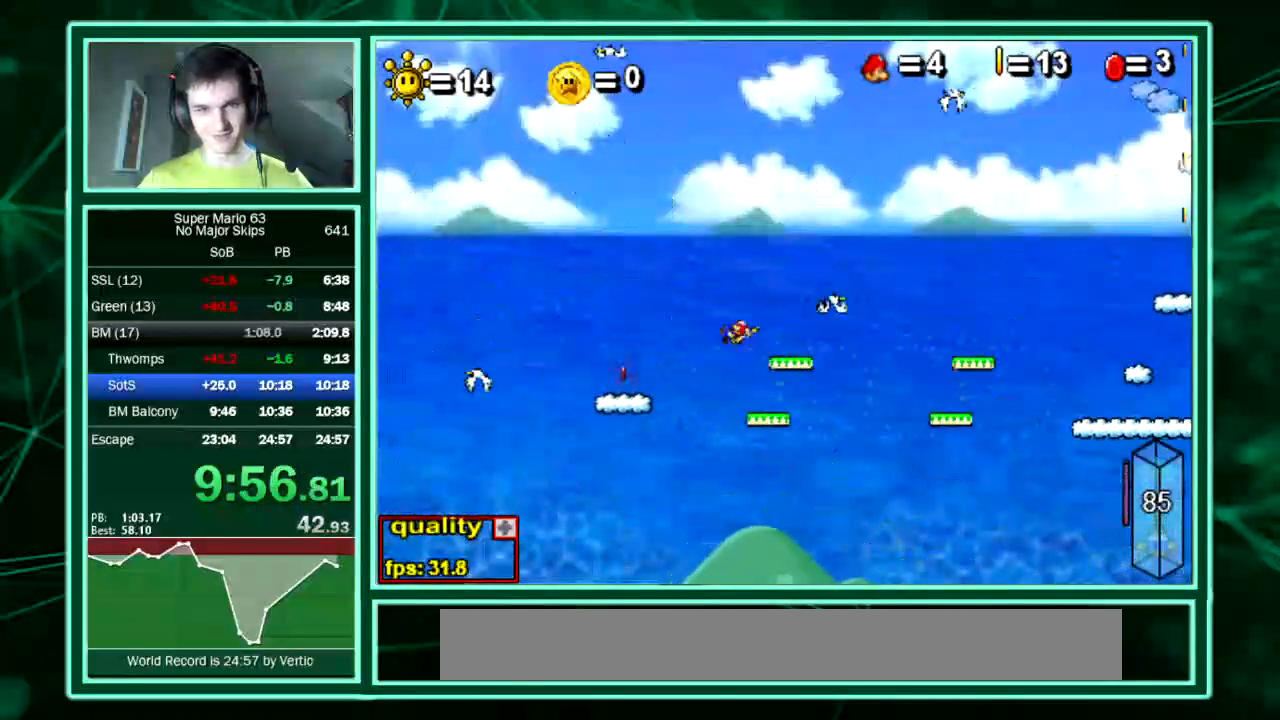
{"keys": ["left"], "events": [[269, "up", "up"]]}
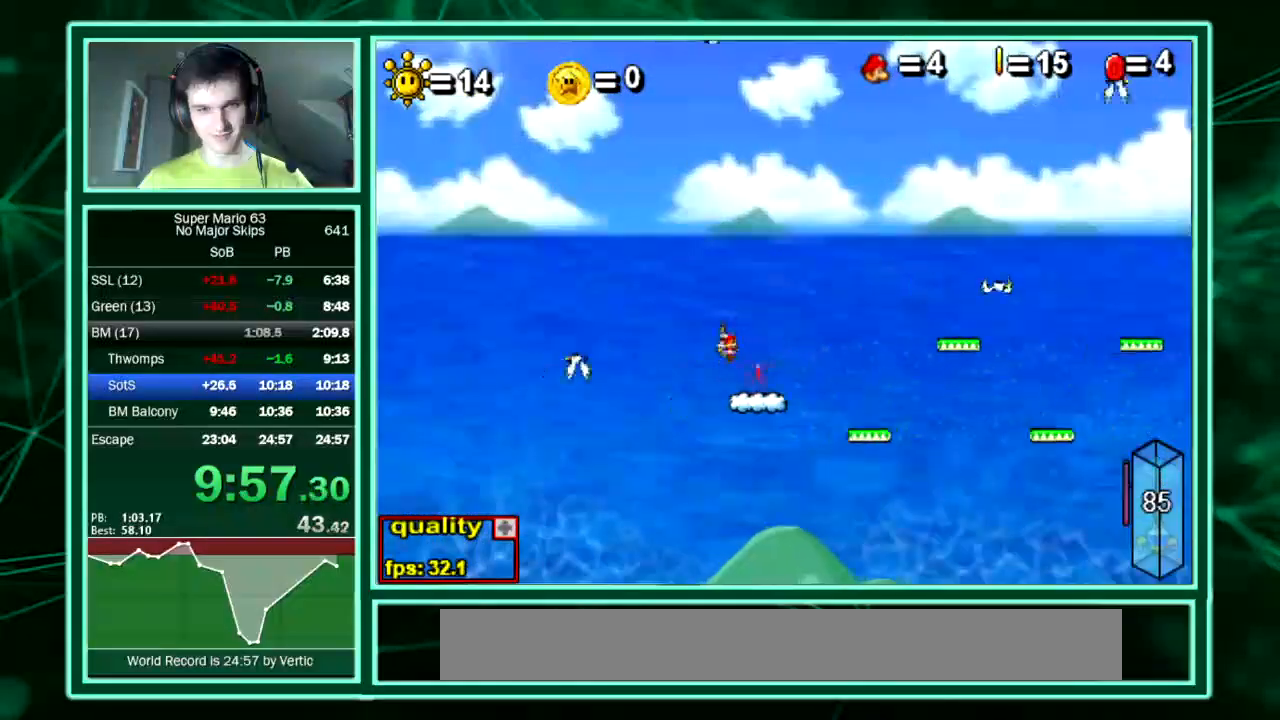
{"keys": ["right"], "events": [[471, "left", "up"], [471, "right", "down"]]}
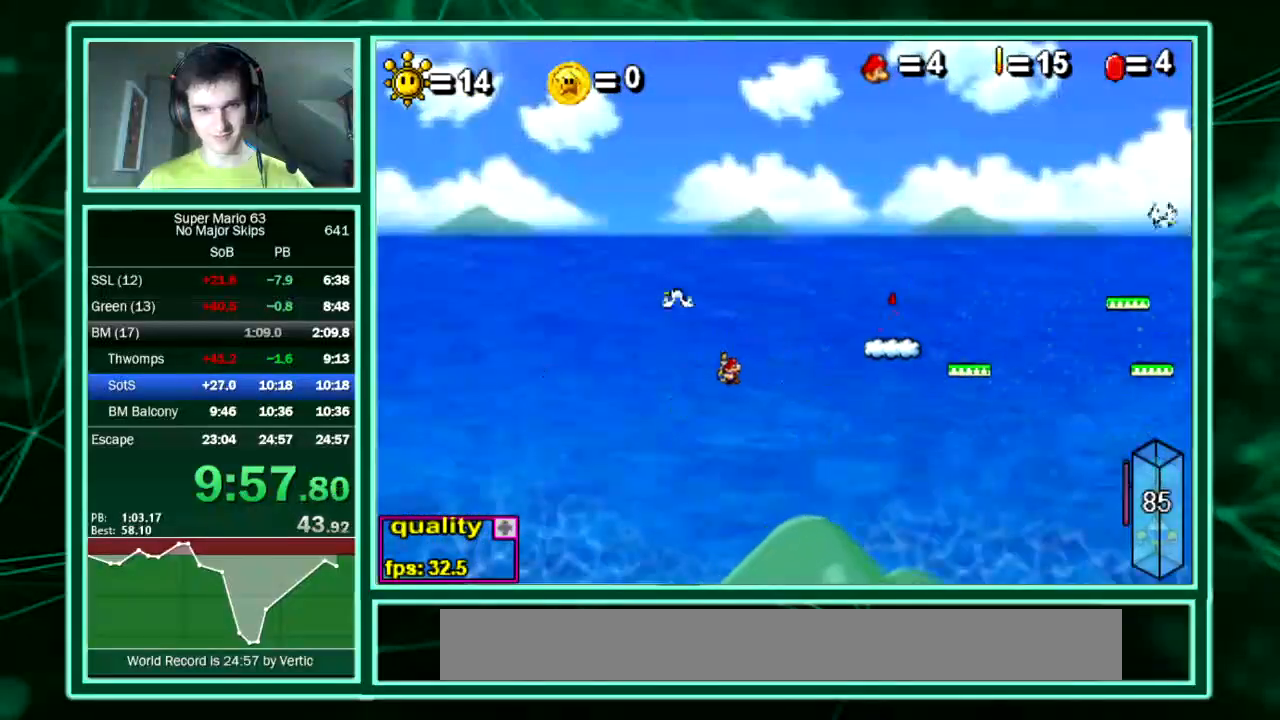
{"keys": ["left"], "events": [[168, "left", "down"], [168, "right", "up"]]}
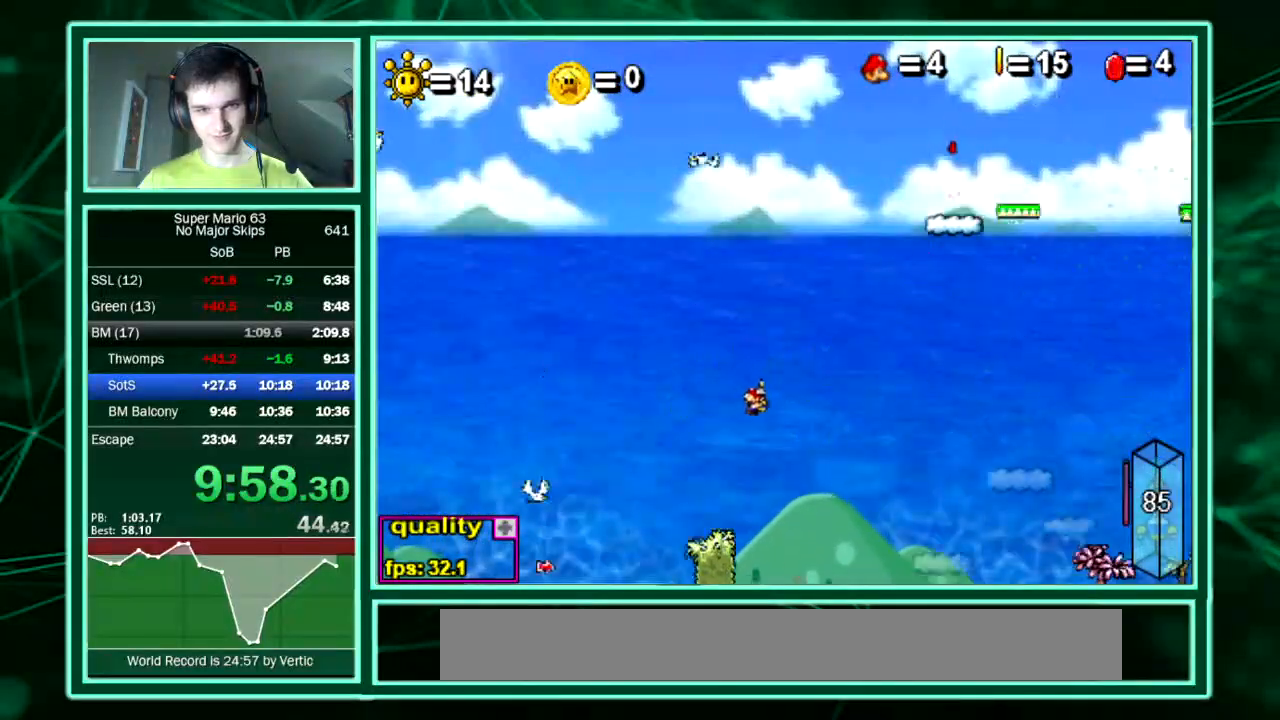
{"keys": ["right"], "events": [[269, "right", "down"], [302, "left", "up"]]}
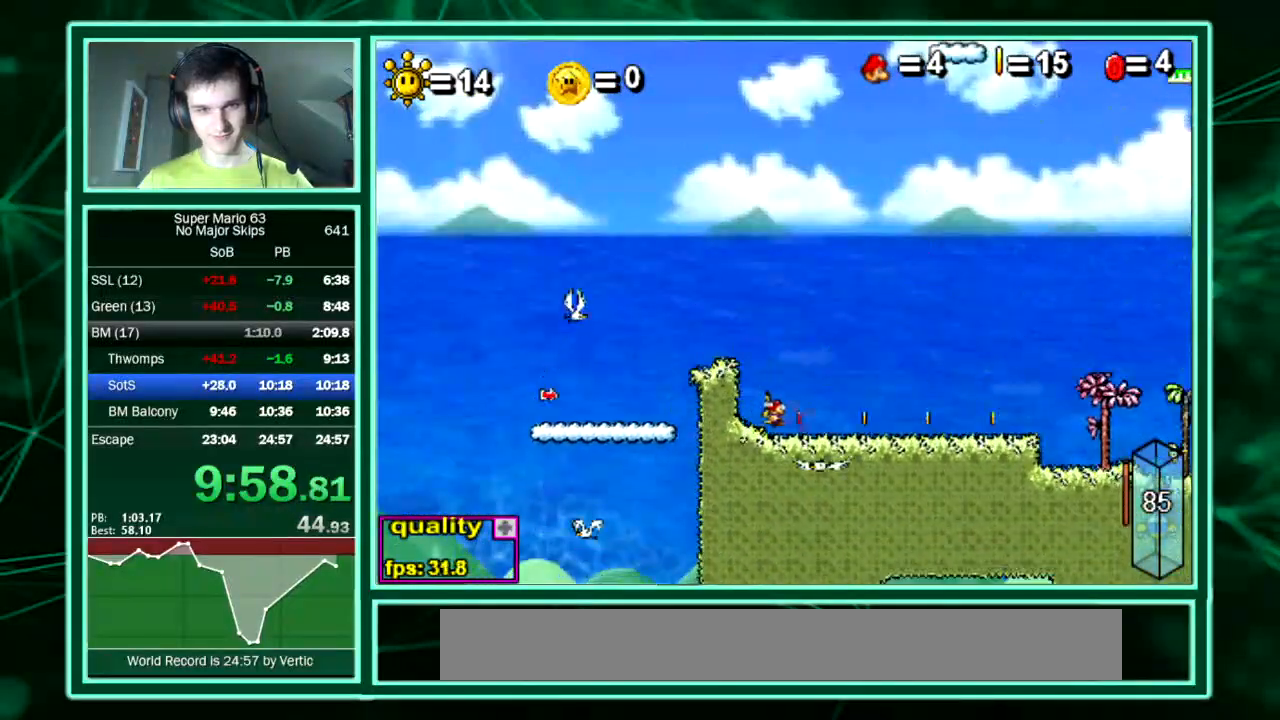
{"keys": ["right", "up"]}
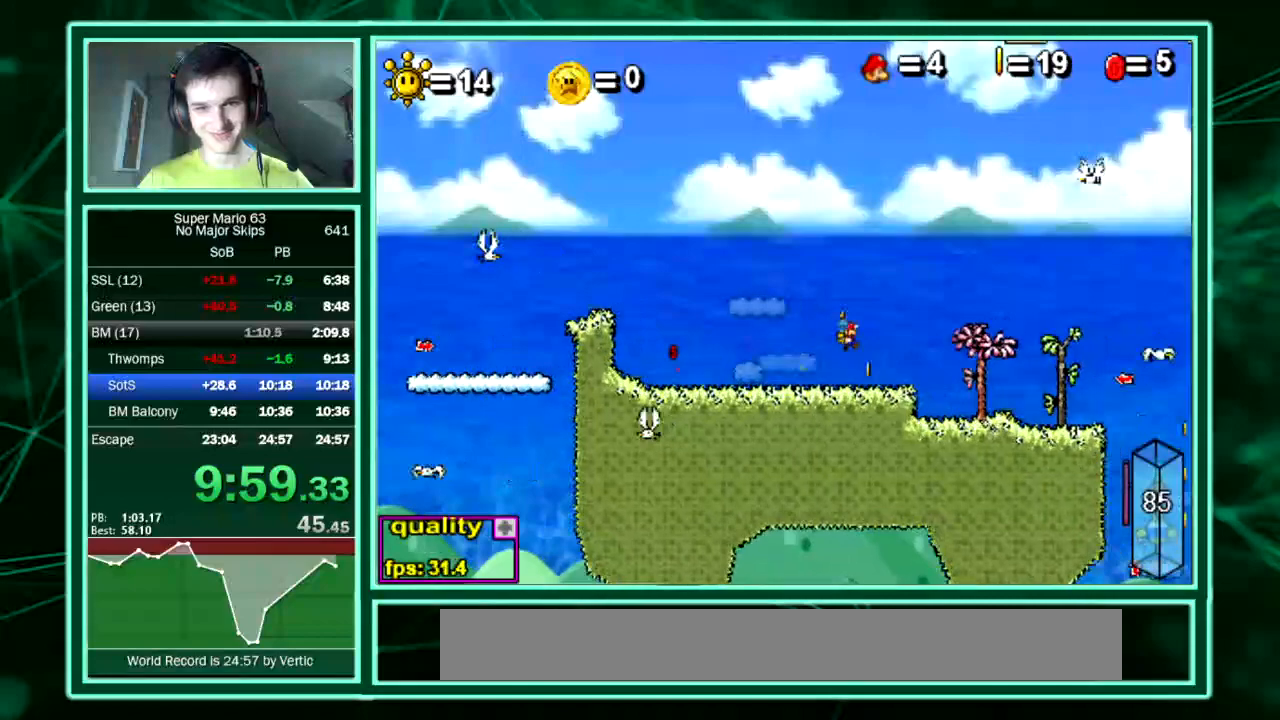
{"keys": ["right"], "events": [[370, "up", "up"]]}
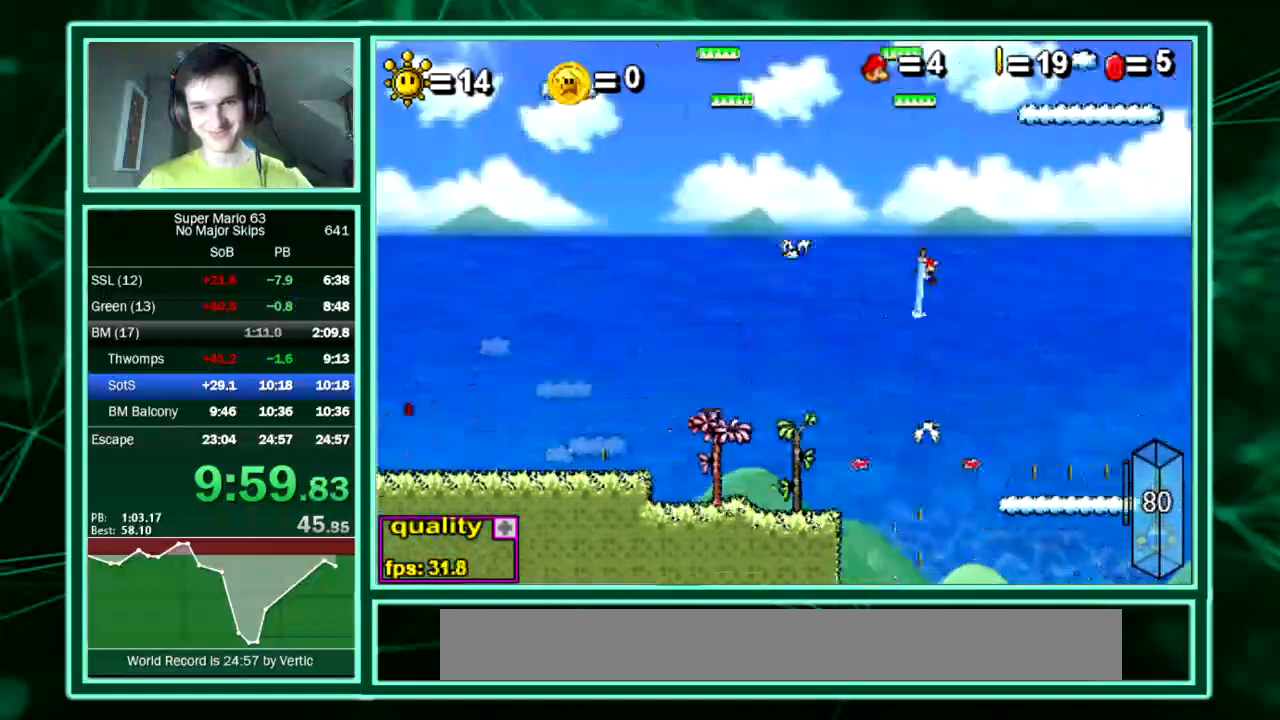
{"keys": ["right"], "events": []}
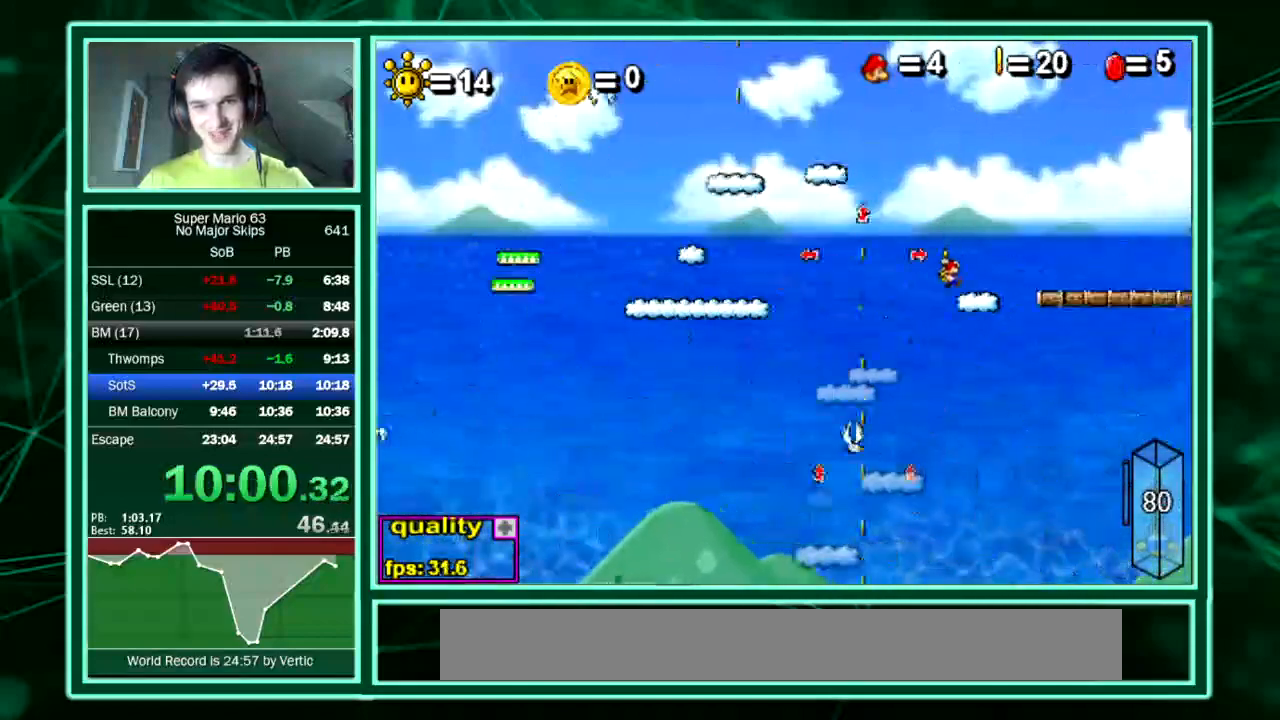
{"keys": ["right", "up"], "events": [[403, "up", "down"]]}
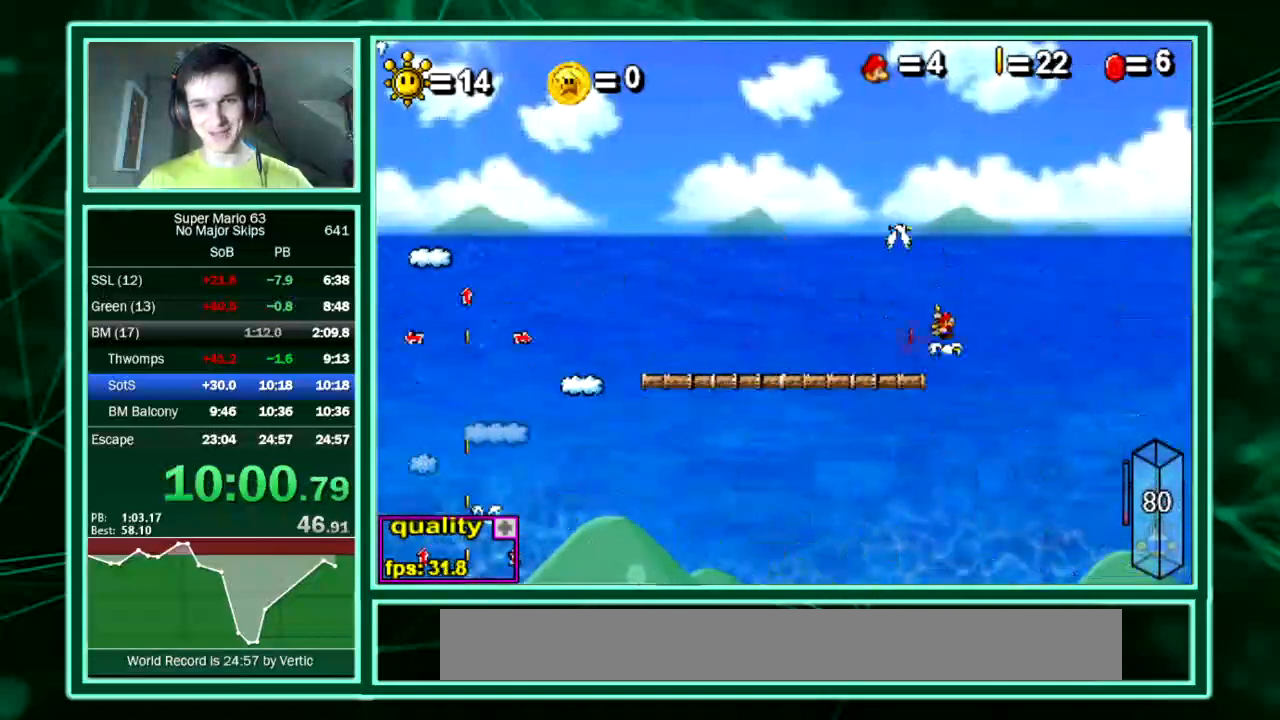
{"keys": ["up"], "events": [[67, "left", "down"], [101, "right", "up"], [336, "left", "up"]]}
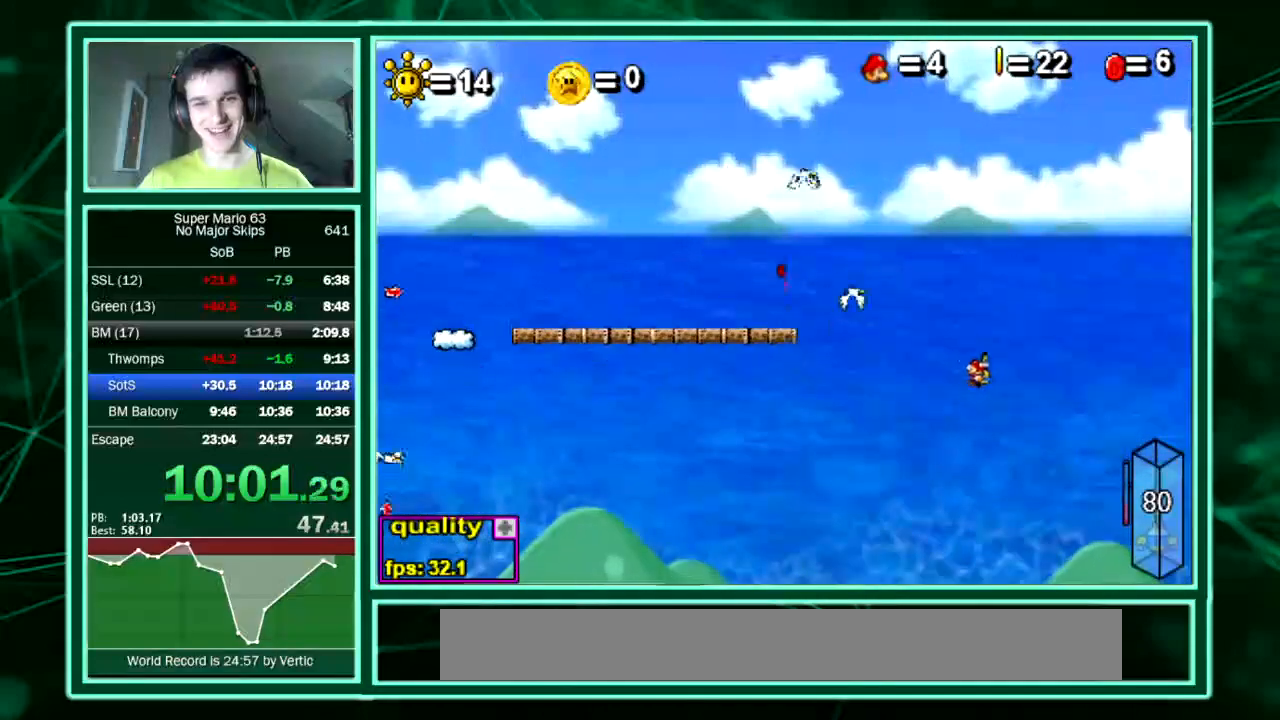
{"keys": ["up"]}
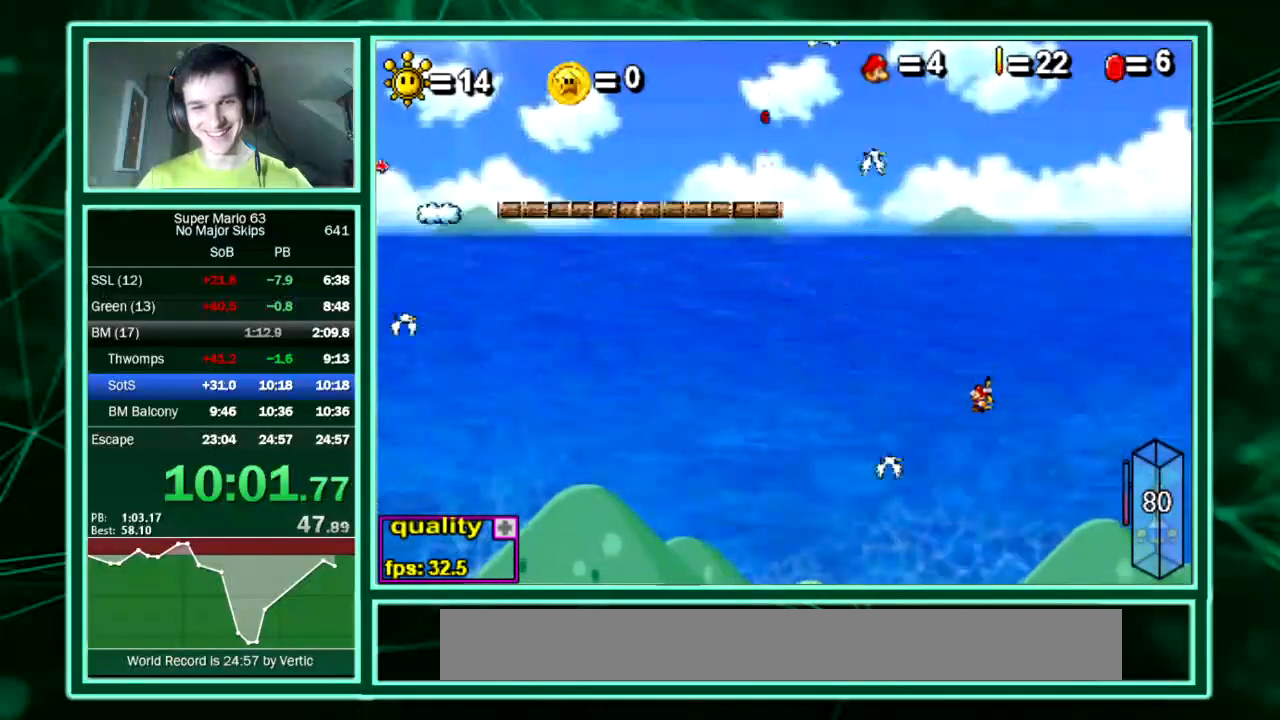
{"keys": ["up"], "events": [[101, "right", "down"], [135, "right", "up"]]}
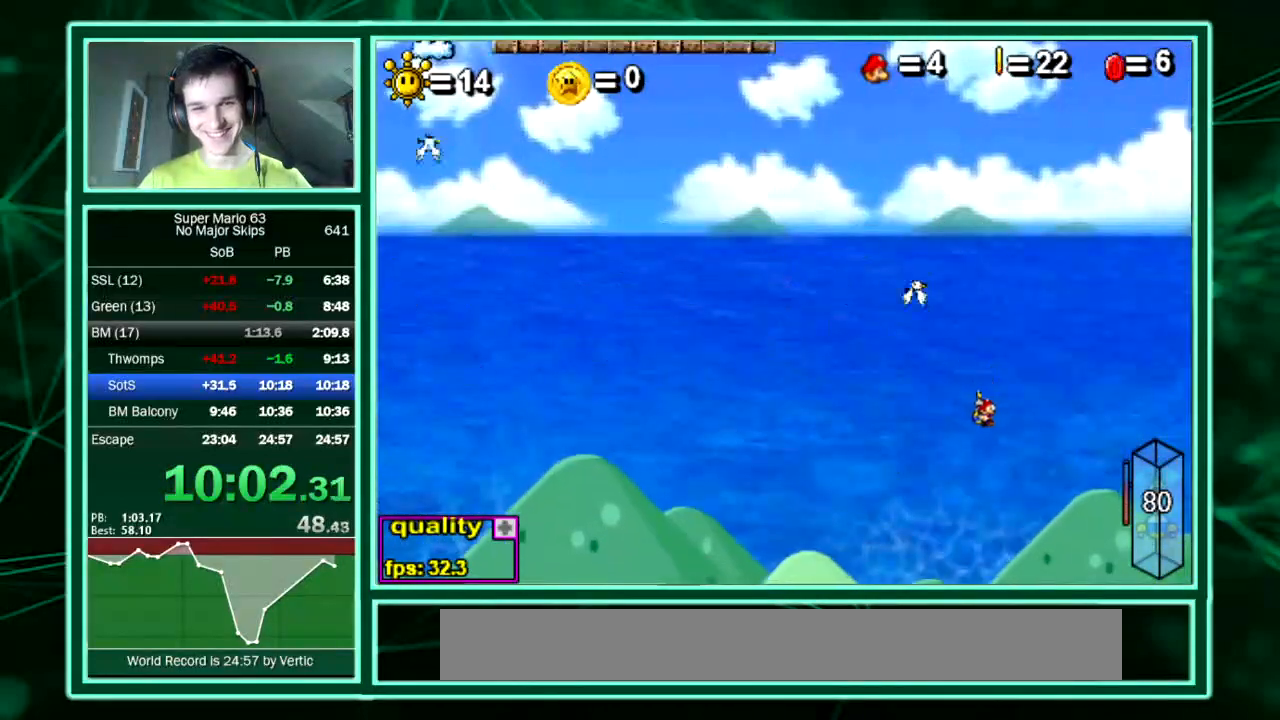
{"keys": ["left", "up"], "events": [[470, "left", "down"]]}
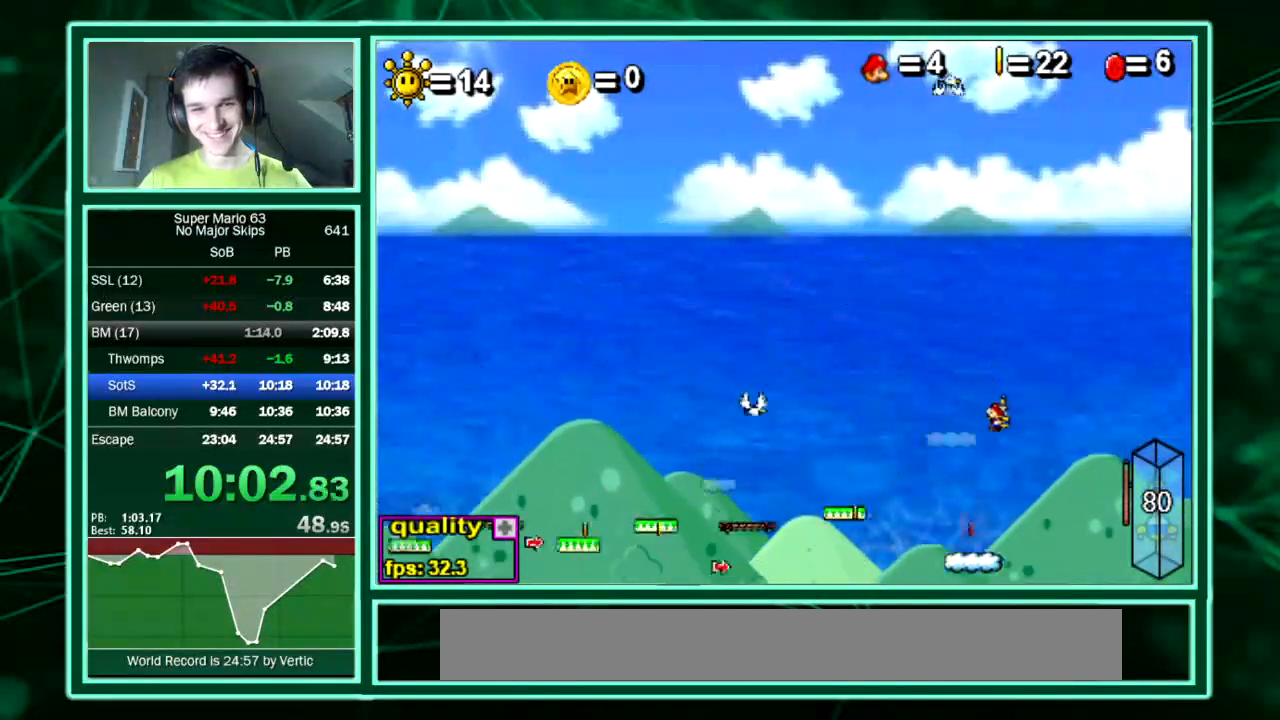
{"keys": ["left", "up"], "events": [[33, "left", "up"], [168, "left", "down"]]}
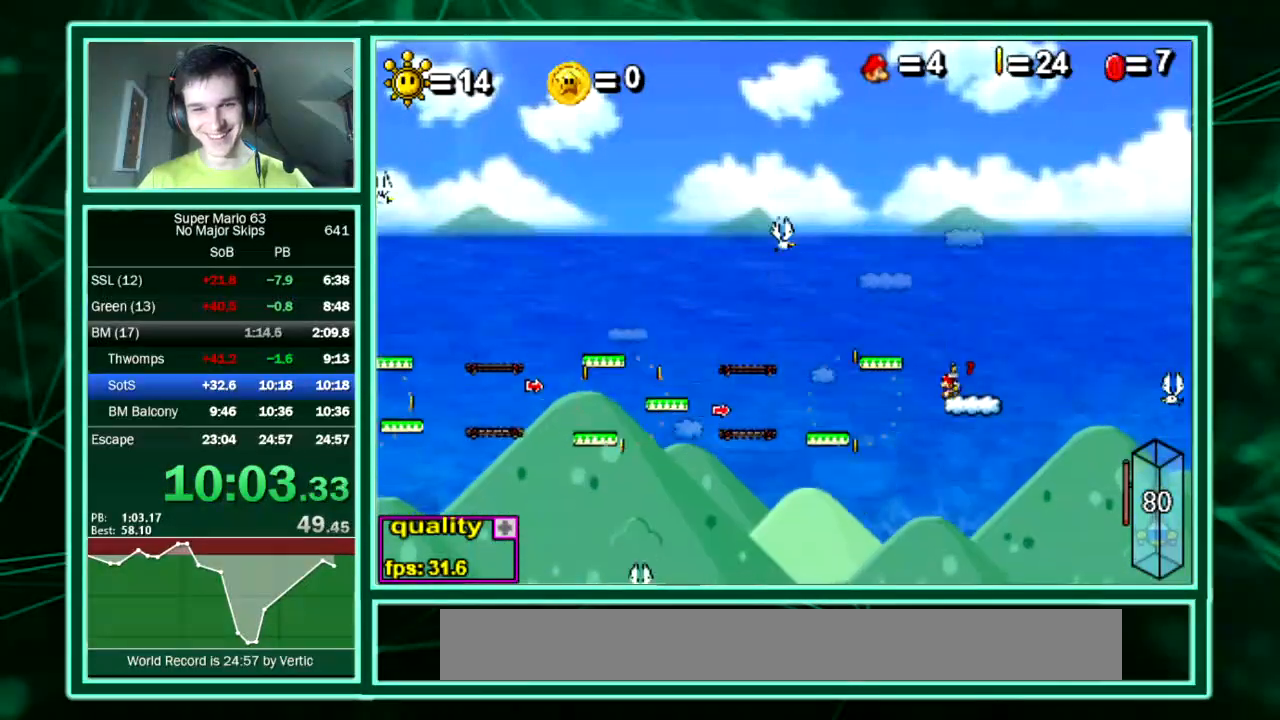
{"keys": ["left", "up"], "events": [[202, "equals", "down"], [303, "equals", "up"]]}
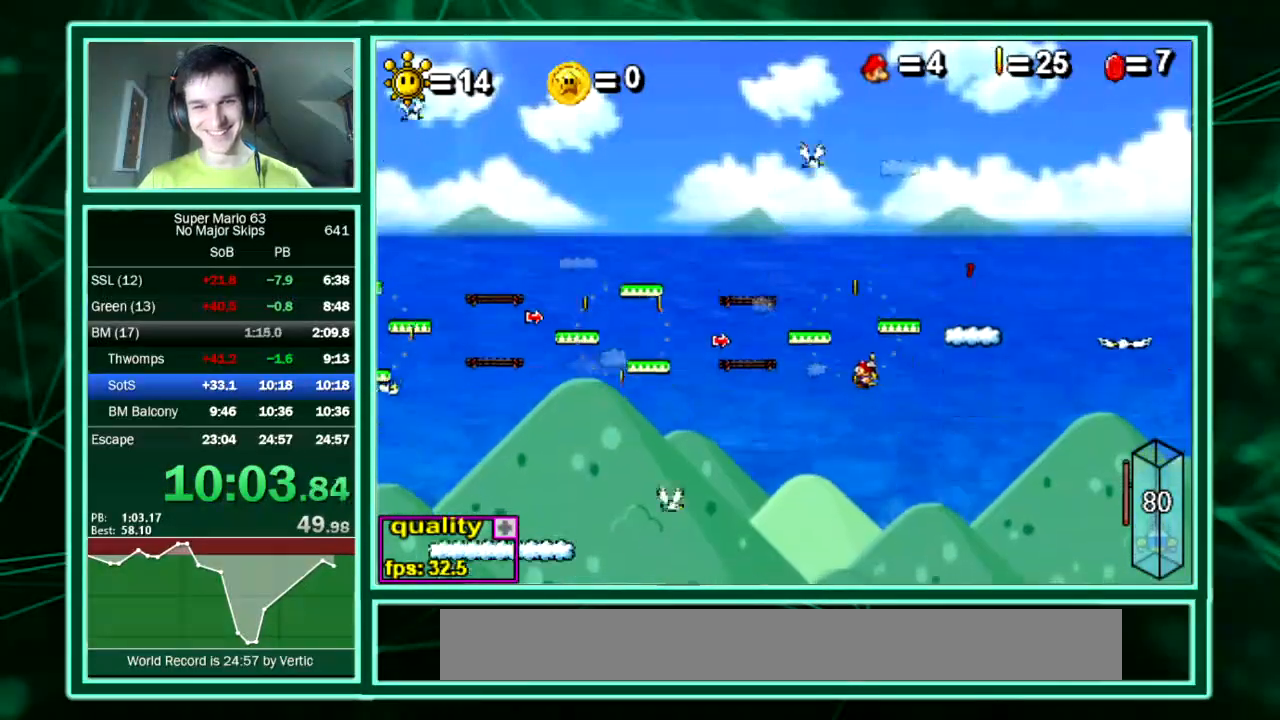
{"keys": ["left", "up"], "events": []}
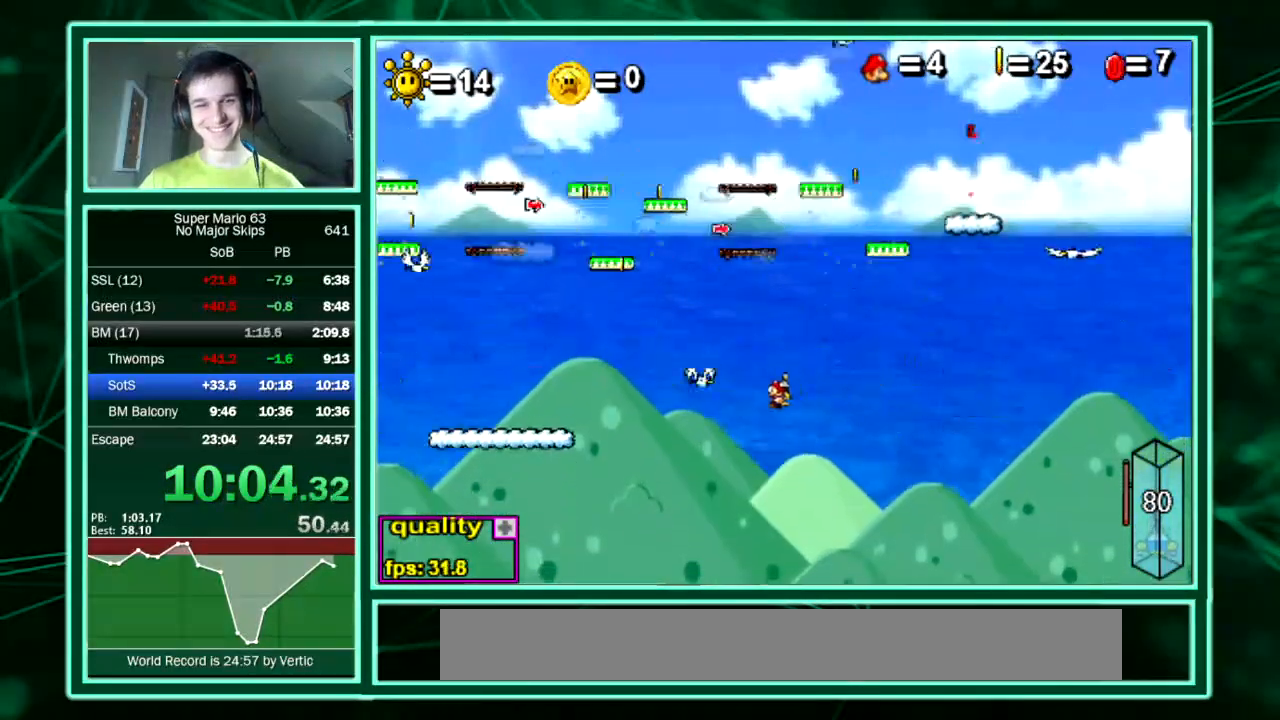
{"keys": ["left"], "events": [[403, "up", "up"]]}
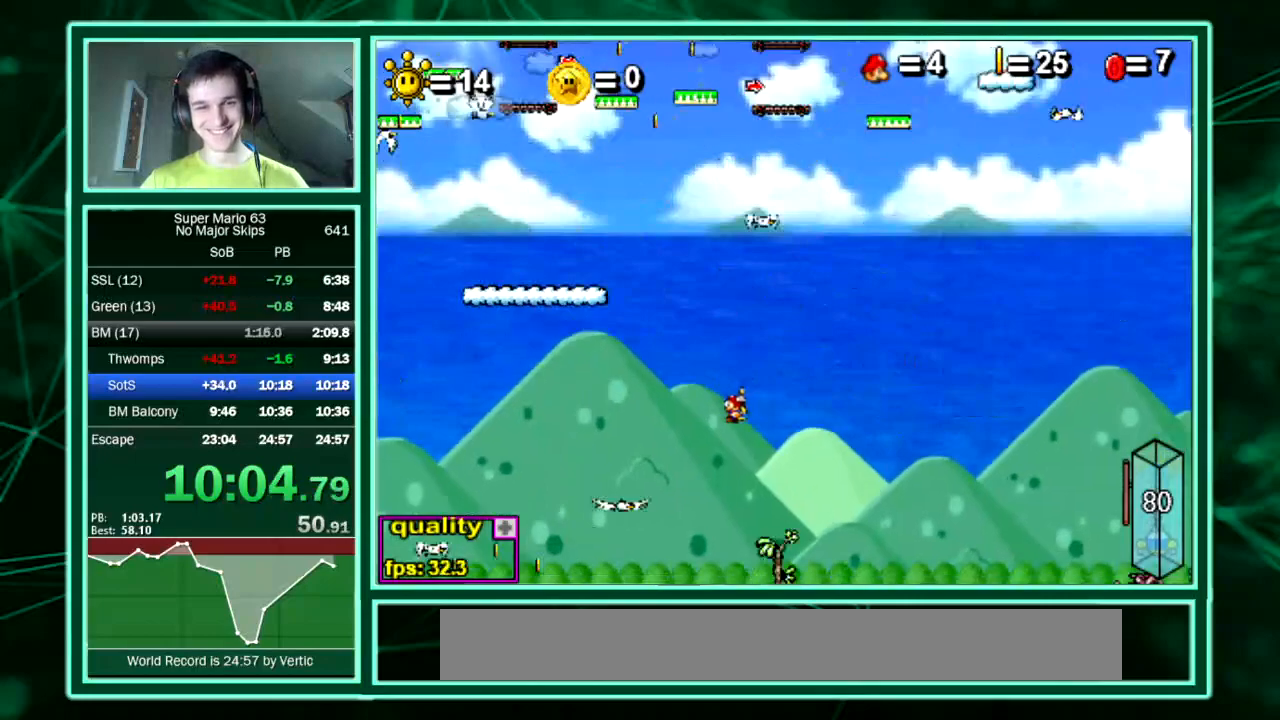
{"keys": ["left"], "events": []}